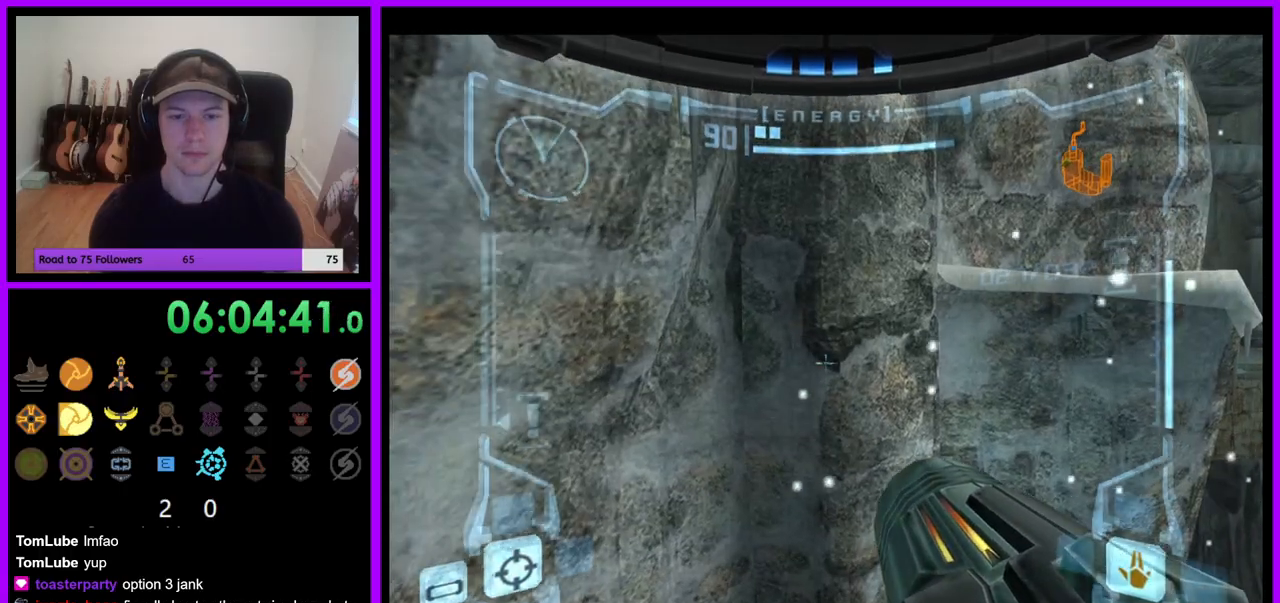
Gameplay with a controller (Nintendo layout); each line is a JSON object with the inputs held at the frame after it (dt_ms = milliseconds from this image to that frame). "events" lists button and stick changes between this image and that frame as [ms after this image, input, new state], when the widget could be followed in between. Not read: L3 R3 Y Z.
{"dt_ms": 500, "buttons": ["R1"], "left_stick": "right", "right_stick": "center", "events": [[17, "left_stick", "center"], [150, "L1", "up"], [300, "R1", "down"], [317, "left_stick", "right"]]}
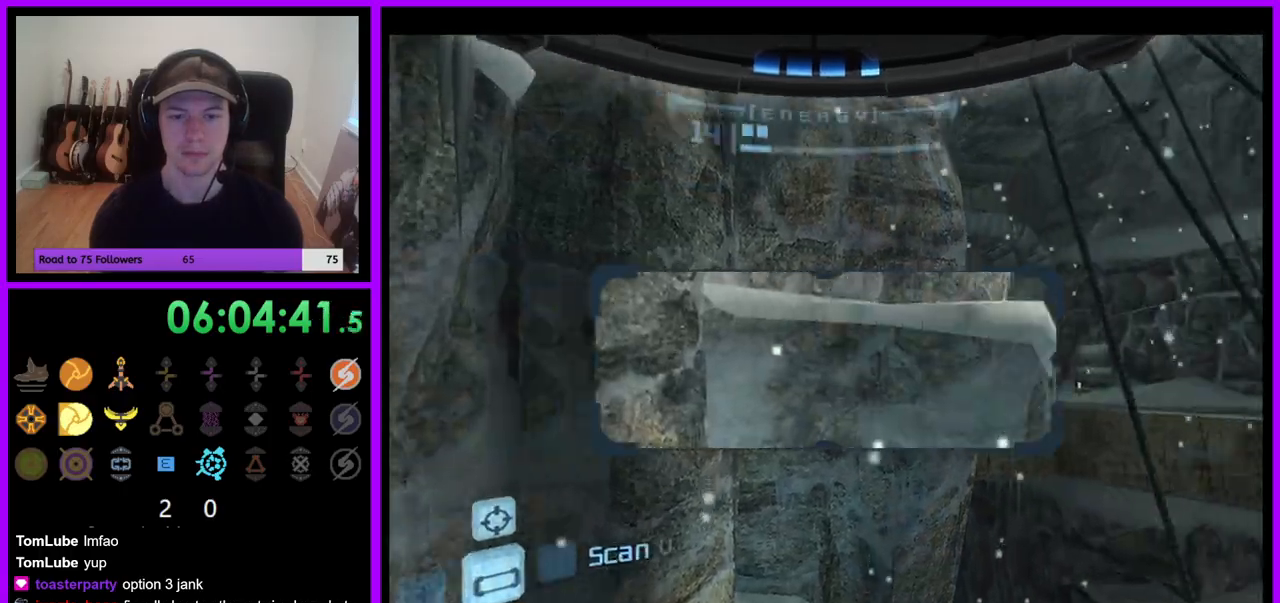
{"dt_ms": 500, "buttons": ["R1"], "left_stick": "right", "right_stick": "center", "events": []}
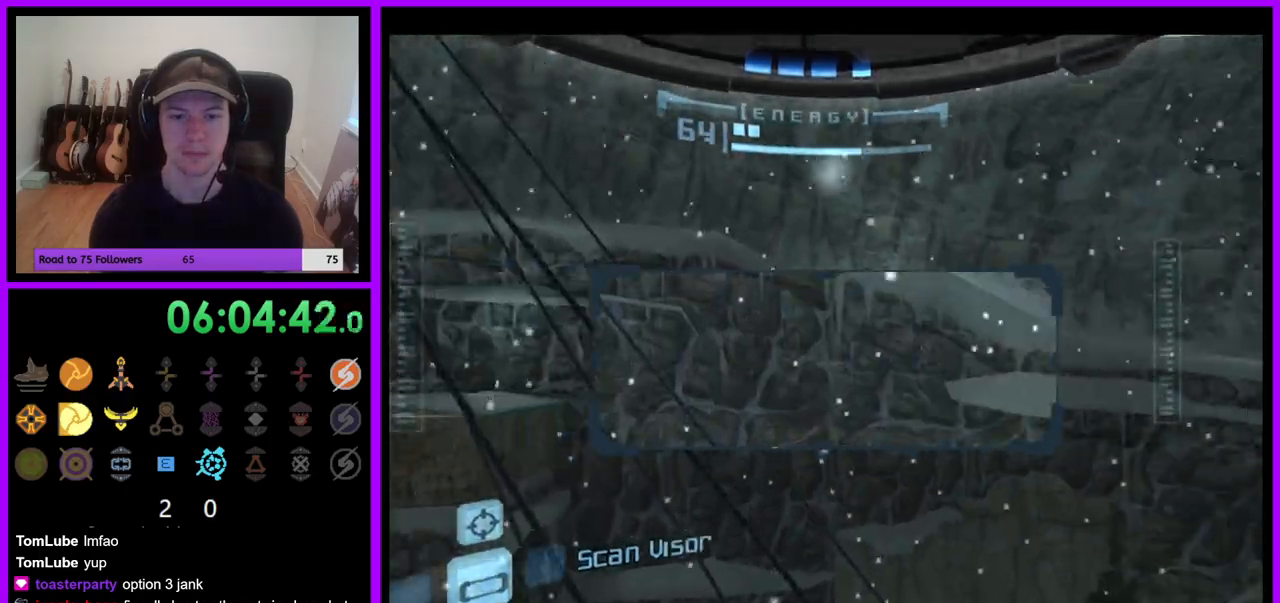
{"dt_ms": 1000, "buttons": ["R1"], "left_stick": "center", "right_stick": "center", "events": [[33, "B", "down"], [217, "B", "up"], [417, "B", "down"], [517, "R1", "up"], [517, "left_stick", "center"], [550, "L1", "down"], [583, "B", "up"], [967, "R1", "down"], [1000, "L1", "up"]]}
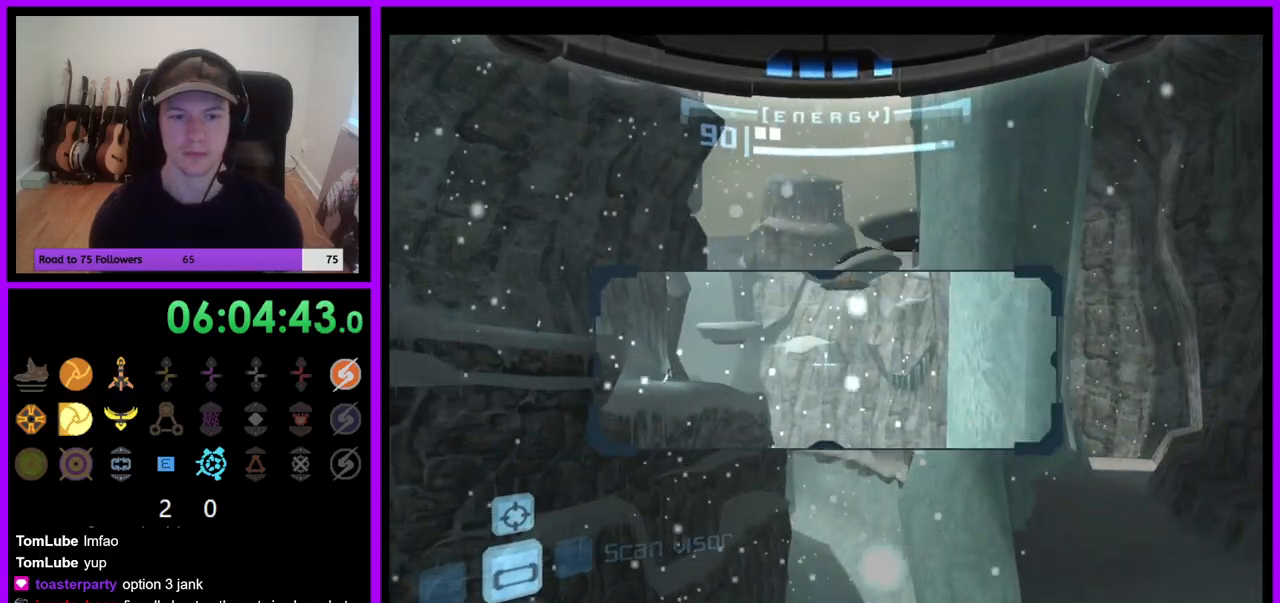
{"dt_ms": 500, "buttons": ["L1"], "left_stick": "center", "right_stick": "center", "events": [[83, "left_stick", "down-left"], [167, "R1", "up"], [200, "L1", "down"], [217, "left_stick", "center"]]}
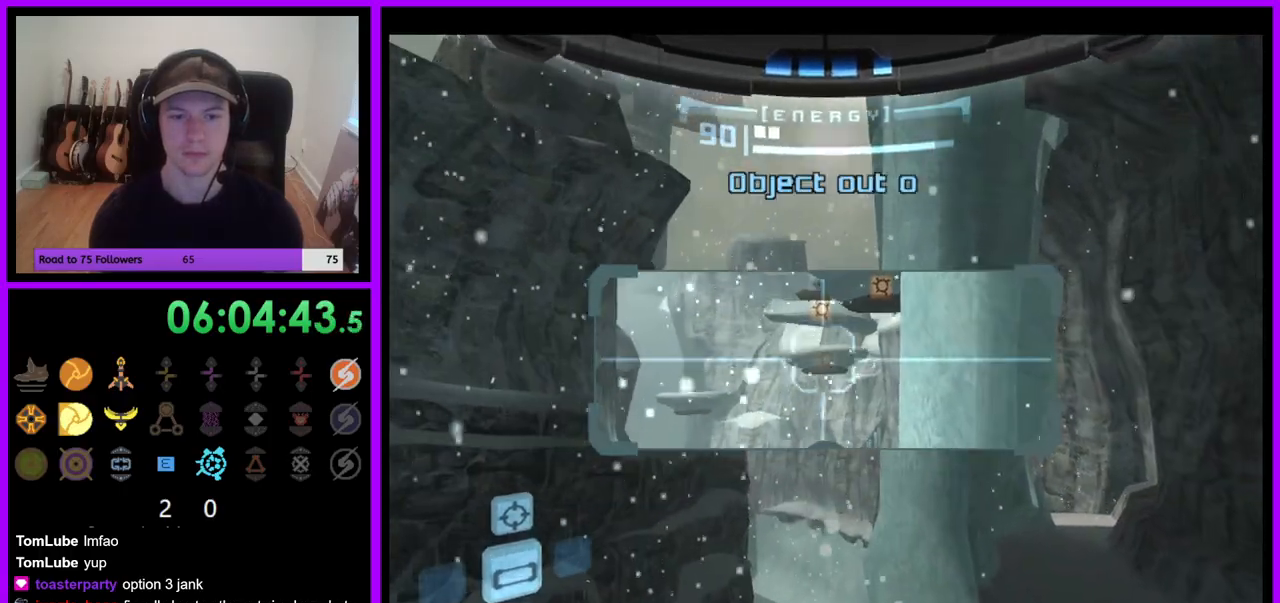
{"dt_ms": 500, "buttons": [], "left_stick": "down", "right_stick": "center", "events": [[183, "left_stick", "left"], [217, "B", "down"], [317, "B", "up"], [383, "L1", "up"], [500, "left_stick", "down"]]}
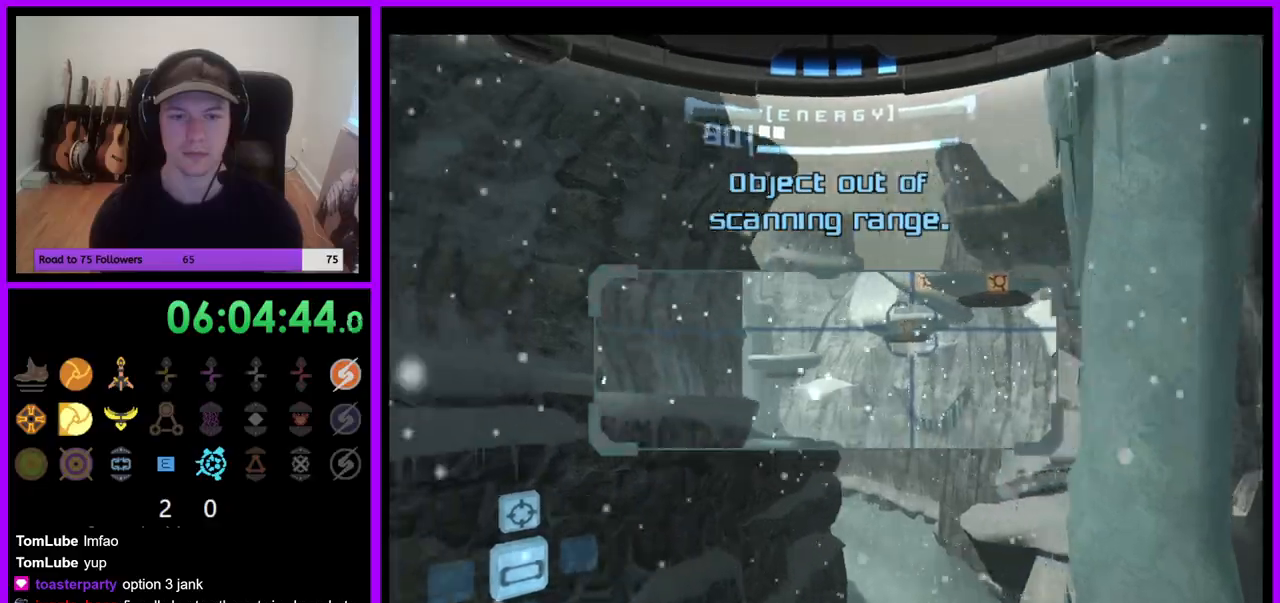
{"dt_ms": 500, "buttons": [], "left_stick": "down", "right_stick": "center", "events": []}
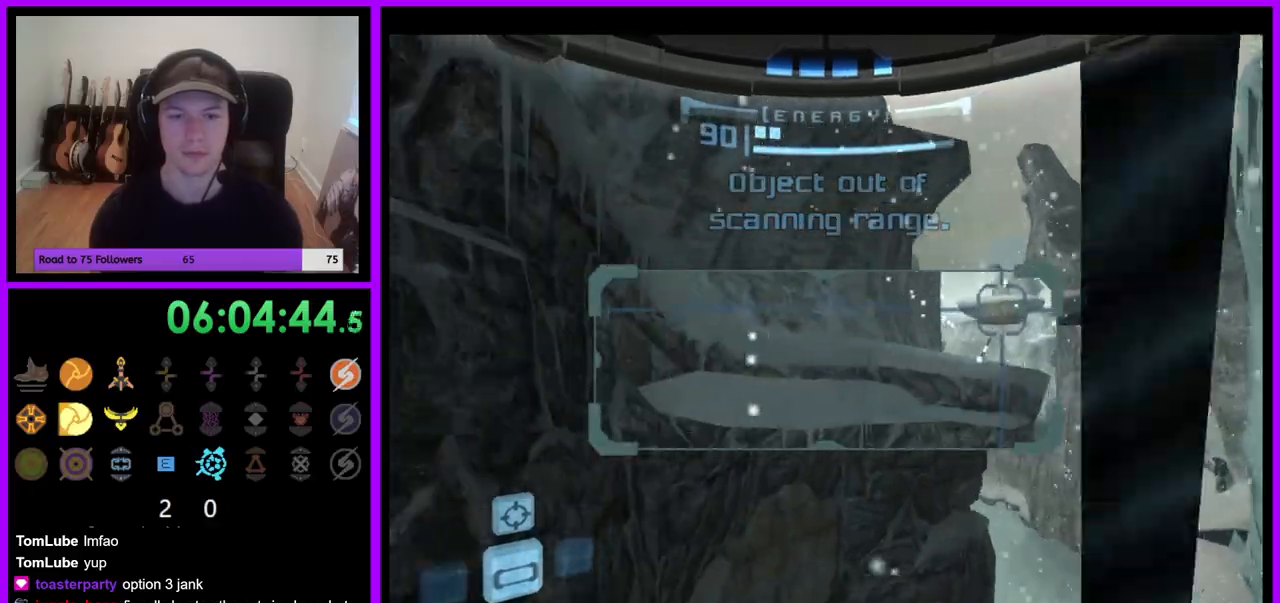
{"dt_ms": 500, "buttons": [], "left_stick": "right", "right_stick": "center", "events": [[100, "left_stick", "down-left"], [200, "left_stick", "left"], [233, "A", "down"], [317, "A", "up"], [333, "left_stick", "center"], [400, "left_stick", "right"]]}
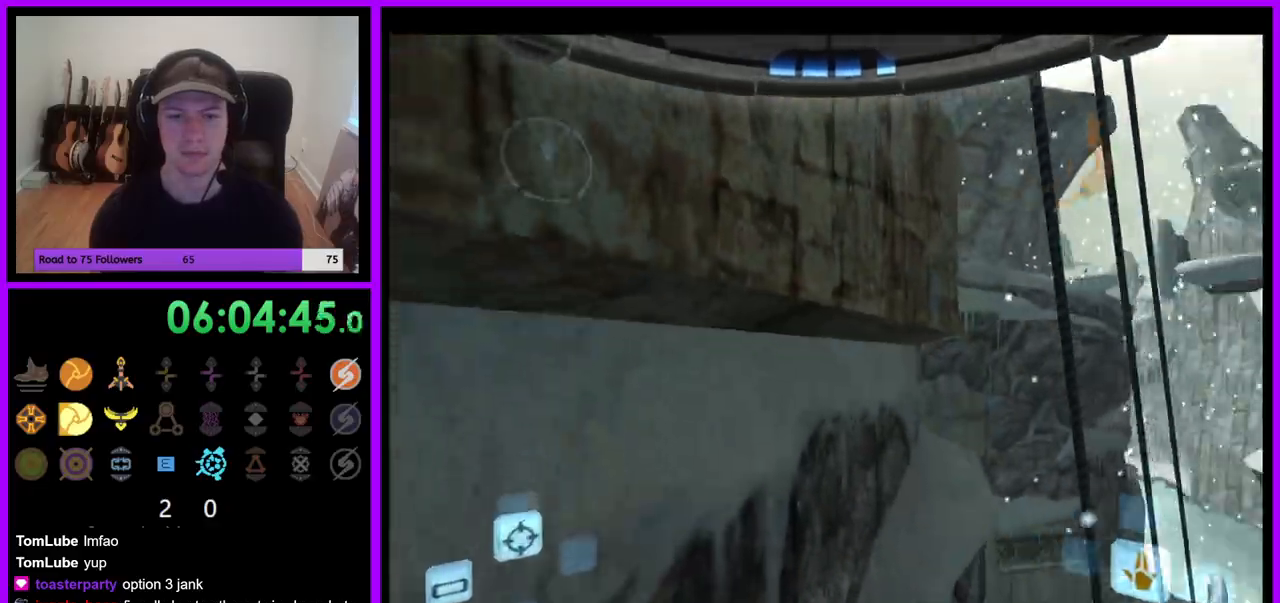
{"dt_ms": 1000, "buttons": [], "left_stick": "up", "right_stick": "center", "events": [[317, "left_stick", "center"], [433, "left_stick", "up"], [467, "L1", "down"], [633, "B", "down"], [733, "B", "up"], [867, "L1", "up"]]}
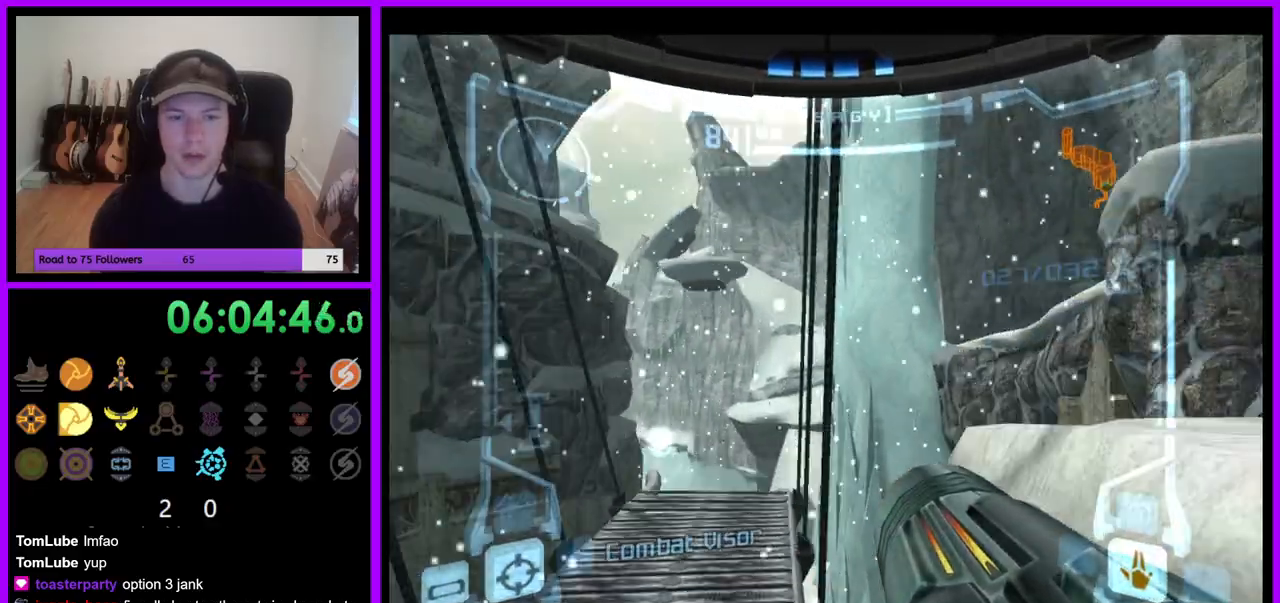
{"dt_ms": 500, "buttons": ["L1"], "left_stick": "up-left", "right_stick": "center", "events": [[467, "L1", "down"], [483, "left_stick", "up-left"]]}
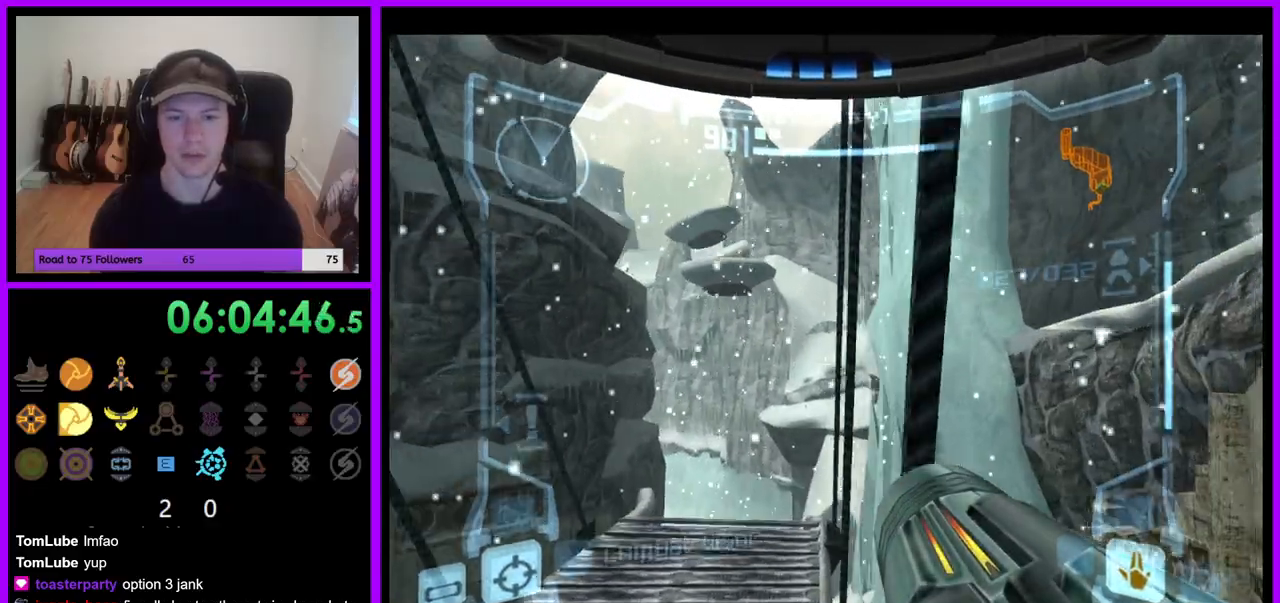
{"dt_ms": 500, "buttons": ["L1"], "left_stick": "down-left", "right_stick": "center", "events": [[83, "left_stick", "left"], [233, "left_stick", "up"], [283, "B", "down"], [350, "B", "up"], [400, "left_stick", "center"], [467, "left_stick", "down-left"]]}
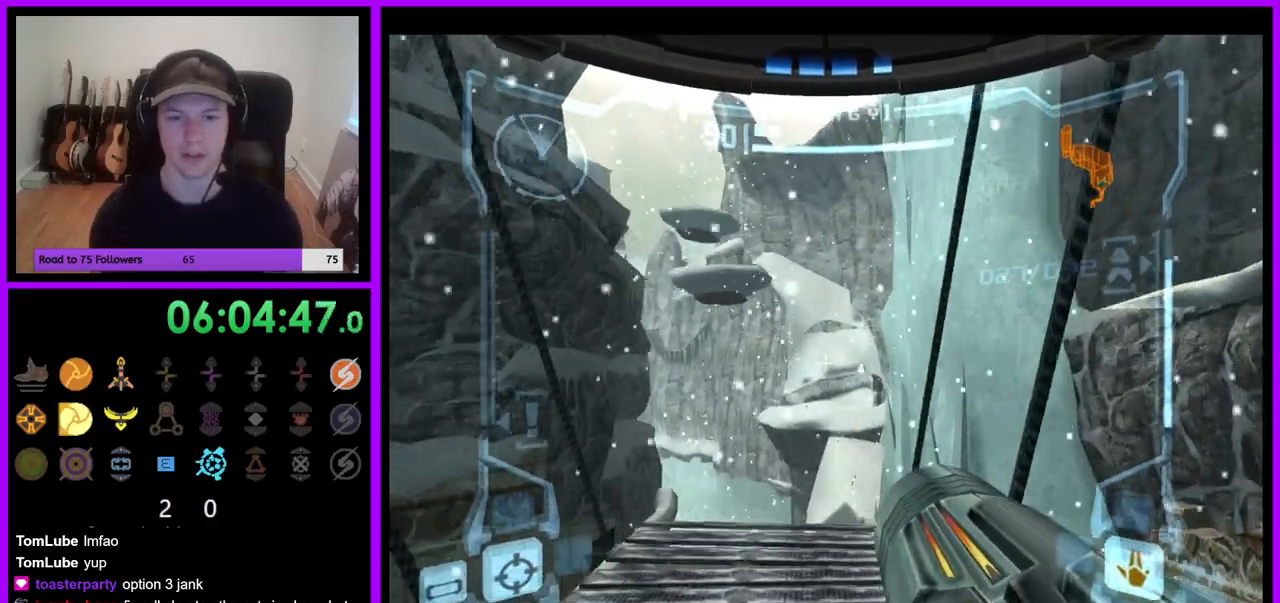
{"dt_ms": 500, "buttons": [], "left_stick": "right", "right_stick": "center", "events": [[83, "left_stick", "down"], [217, "L1", "up"], [217, "left_stick", "down-right"], [350, "left_stick", "right"]]}